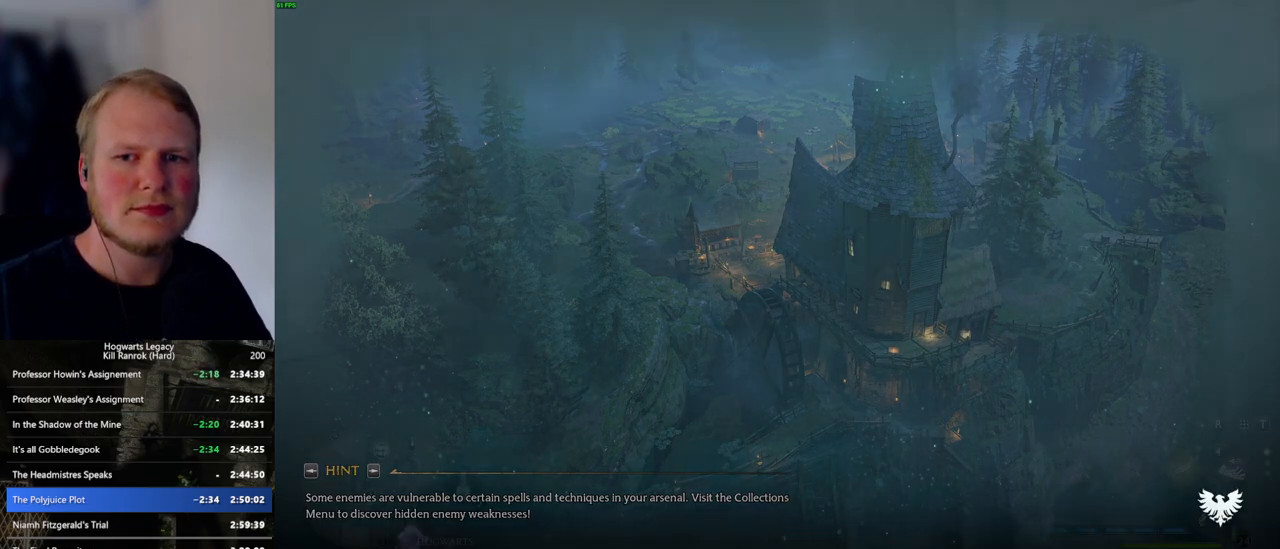
Gameplay with keyboard and mouse; each line is a JSON object with the keys and mouse buttons held at the frame after it. "events" lists presses ("down") and releases ("up") of ".", "/", "0", "1", "2", "3", "4", "5", "6", "7", "8", "9", "a", "alt_l", "alt_r", "b", "backslash", "backspace", "c", "caps_lock", "comma", "ctrl_l", "ctrl_r", "d", "e", "equals", "escape", "f", "f1", "f10", "f11", "f12", "f2", "f3", "f4", "f5", "f6", "f7", "f8", "f9", "g", "h", "i", "j", "k", "l", "lbracket", "m", "minus", "n", "o", "p", "q", "quote", "r", "rbracket", "return", "s", "semicolon", "shift_l", "shift_r", "space", "super_l", "super_r", "t", "tab", "tilde", "u", "v", "w", "x", "y", "z", "mouse_left", "mouse_wheel", "mouse_right", "mouse_mb4" and "mouse_mb5" between this image and that frame as [ms after this image, input, new state], when the widget could be followed in between. "mouse_left", "mouse_wheel", "mouse_right", "mouse_mb4", "mouse_mb5" = the "left", "wheel", "right", "mb4", "mb5" buttons of the "mouse" list. No other keys are recorded. "wheel" means that the mouse wheel is clicked or scrolled. Mouse movement is not recorded.
{"keys": ["s", "space"], "mouse": [], "events": [[100, "s", "down"], [467, "space", "down"]]}
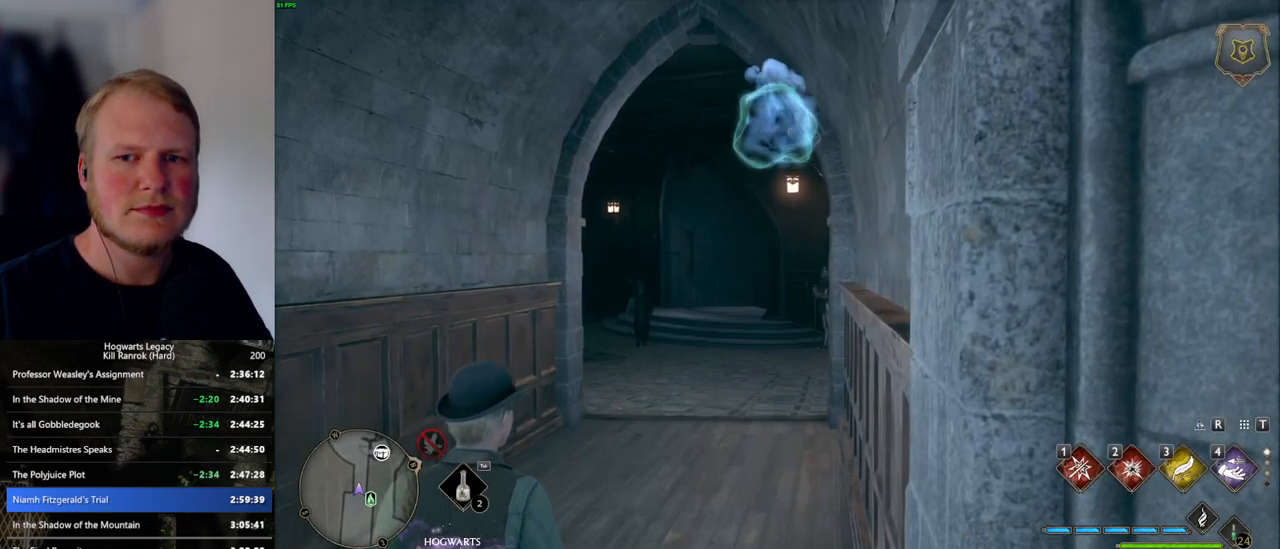
{"keys": ["s"], "mouse": [], "events": [[67, "space", "up"], [183, "space", "down"], [267, "space", "up"], [367, "space", "down"], [433, "space", "up"]]}
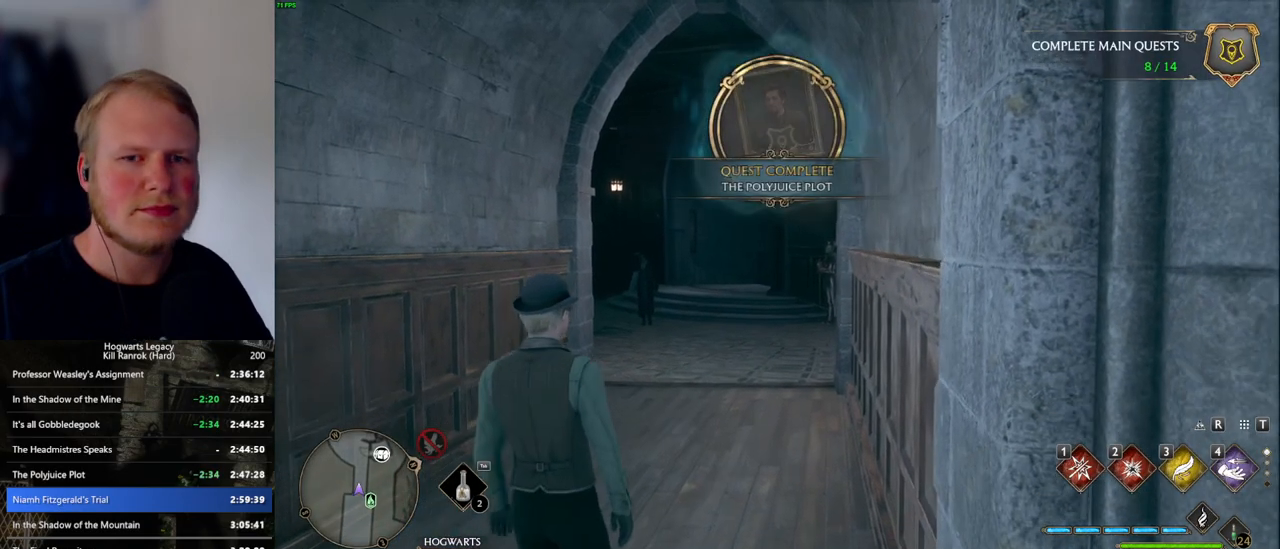
{"keys": ["s"], "mouse": [], "events": [[50, "space", "down"], [100, "space", "up"], [417, "space", "down"], [500, "space", "up"]]}
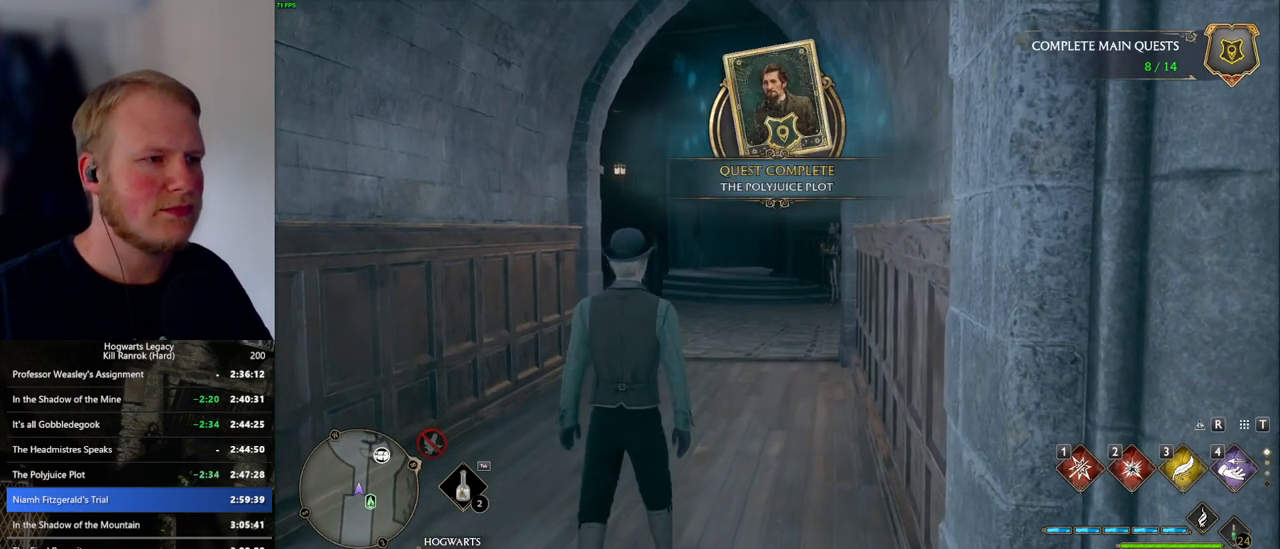
{"keys": ["s", "shift_l"], "mouse": [], "events": [[100, "space", "down"], [183, "space", "up"], [267, "space", "down"], [350, "space", "up"], [433, "shift_l", "down"]]}
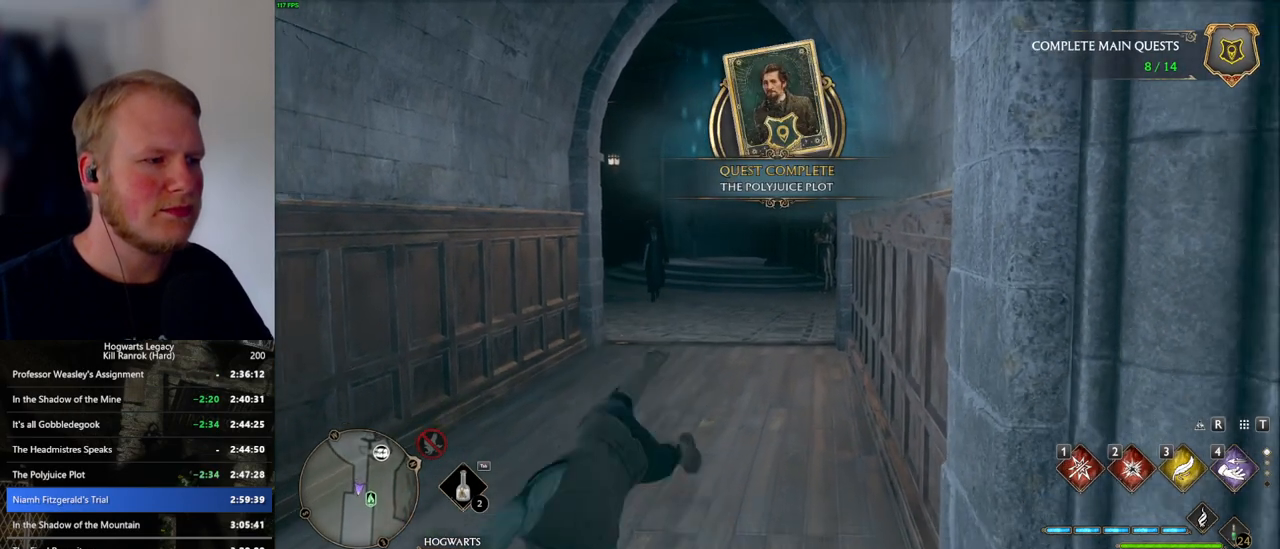
{"keys": ["d", "s"], "mouse": [], "events": [[67, "shift_l", "up"], [483, "d", "down"]]}
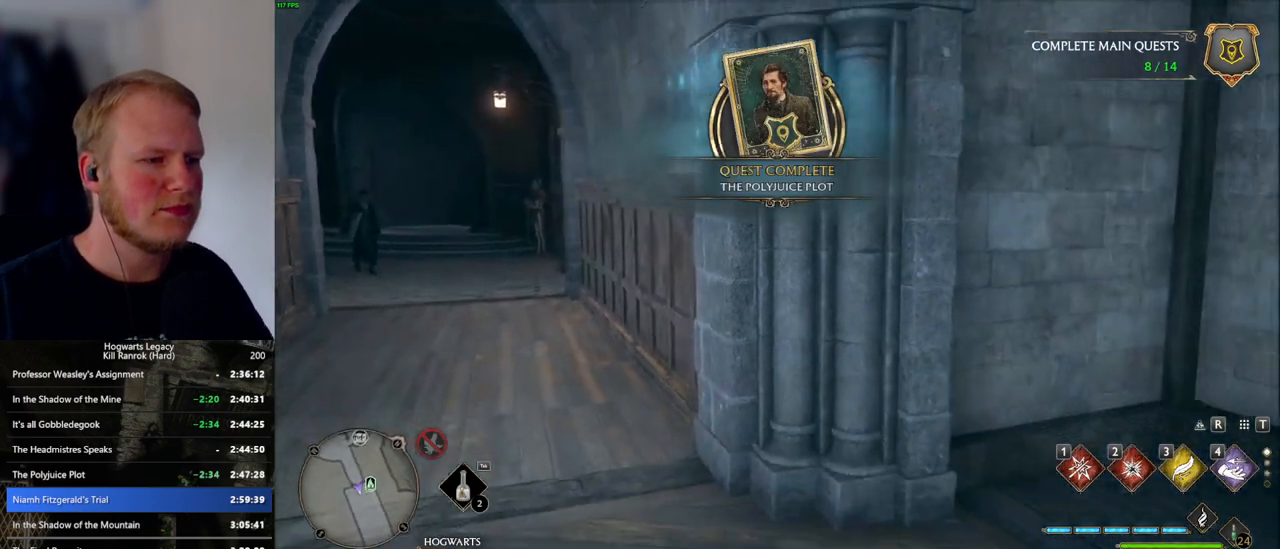
{"keys": ["d", "w"], "mouse": [], "events": [[317, "s", "up"], [417, "w", "down"]]}
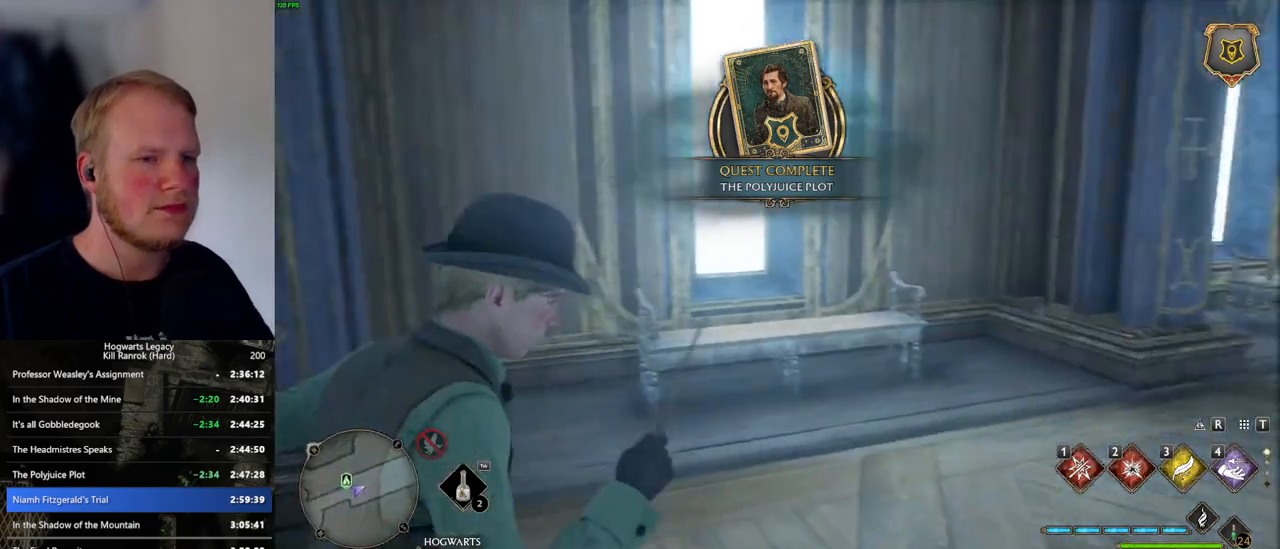
{"keys": ["w"], "mouse": [], "events": [[300, "d", "up"]]}
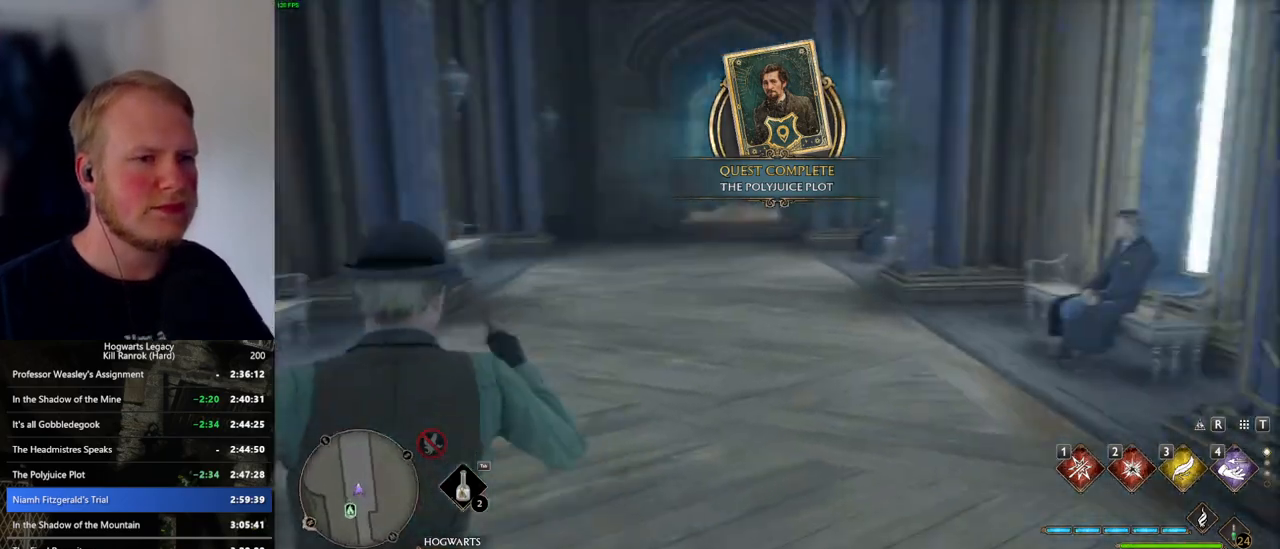
{"keys": ["w"], "mouse": [], "events": []}
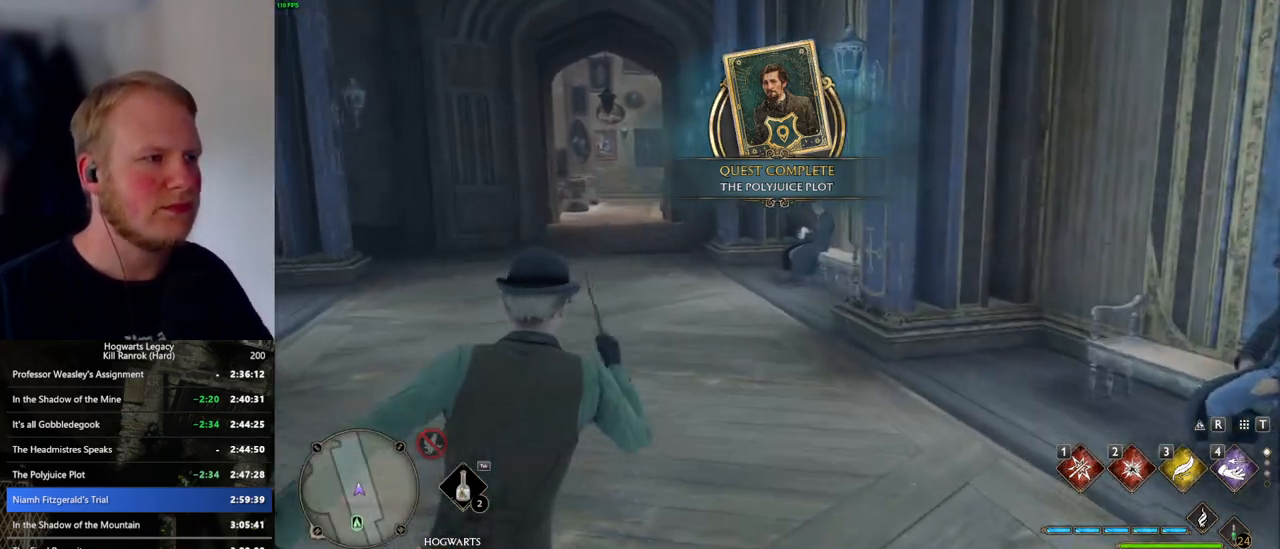
{"keys": ["w"], "mouse": [], "events": []}
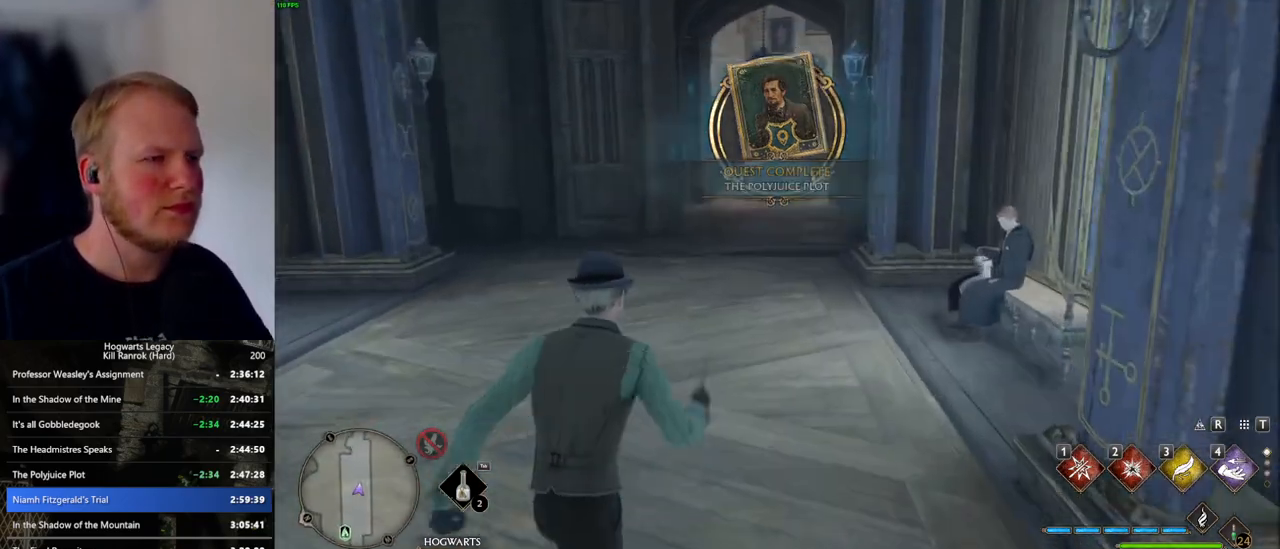
{"keys": ["w"], "mouse": [], "events": []}
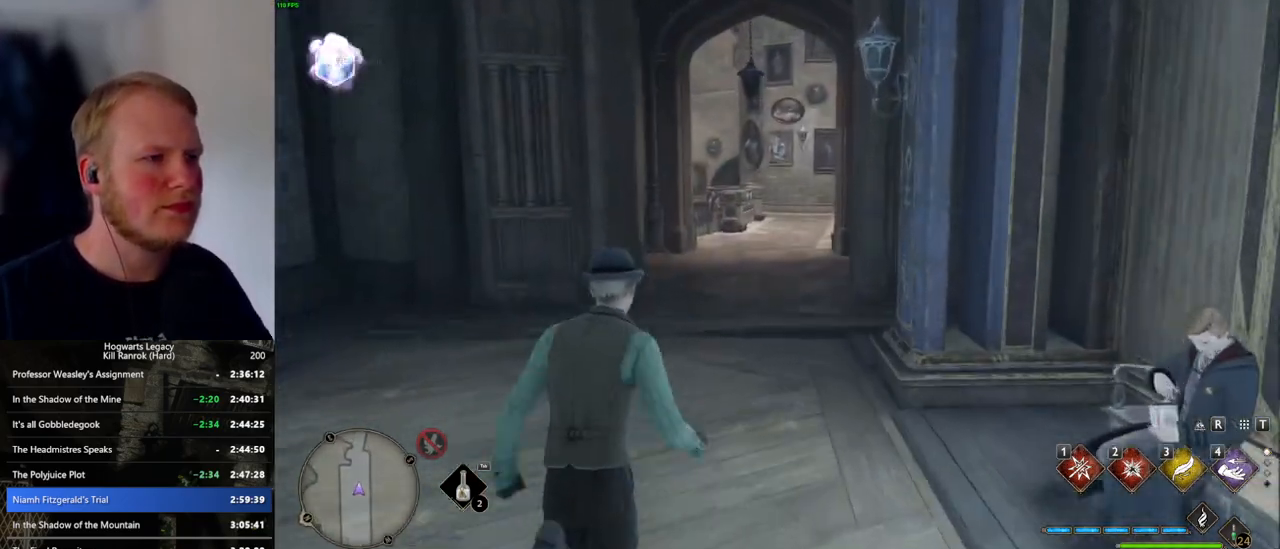
{"keys": ["w"], "mouse": [], "events": []}
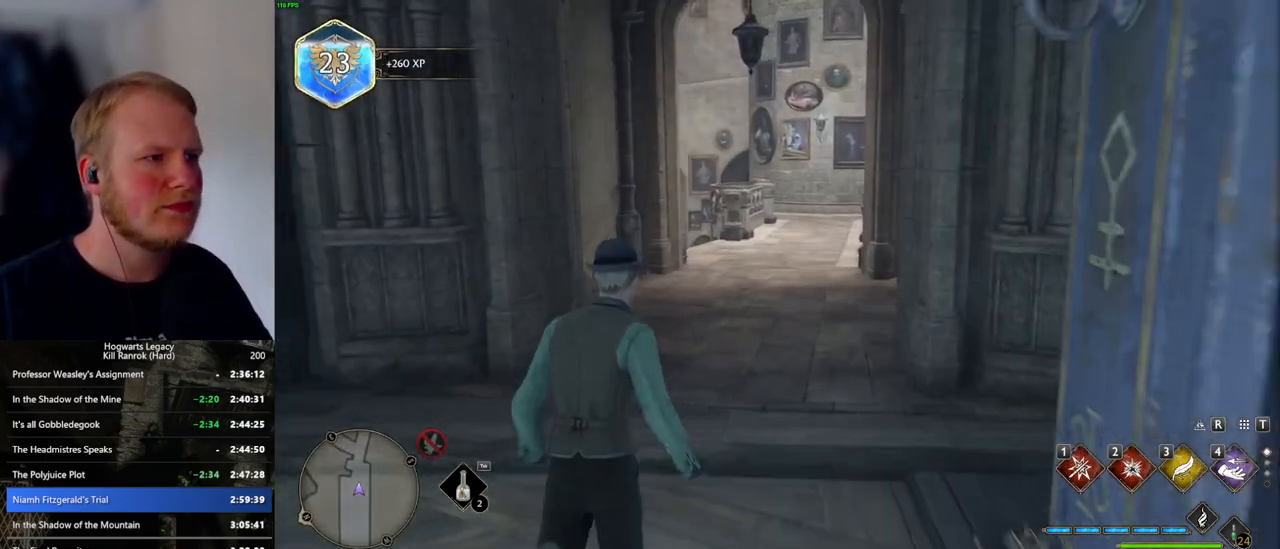
{"keys": ["w"], "mouse": [], "events": []}
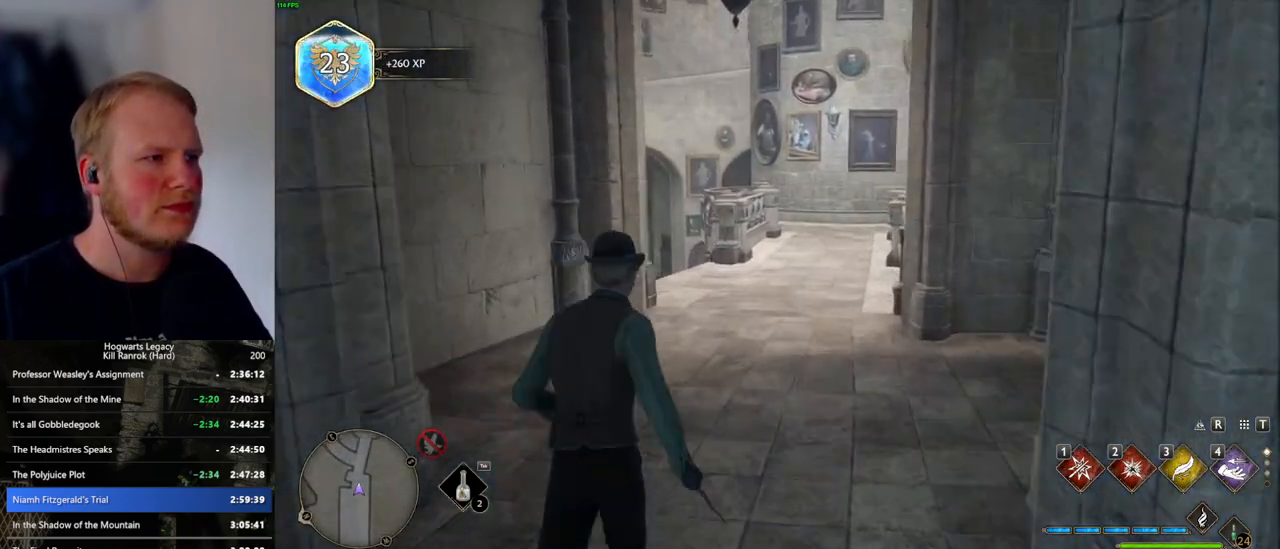
{"keys": ["w"], "mouse": [], "events": []}
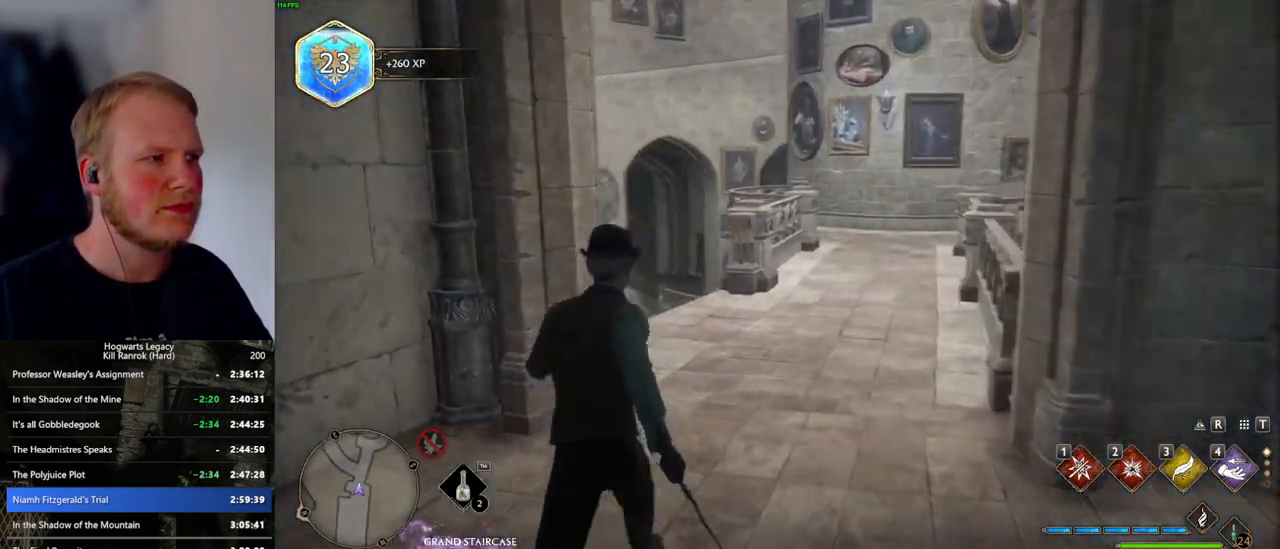
{"keys": ["w"], "mouse": [], "events": []}
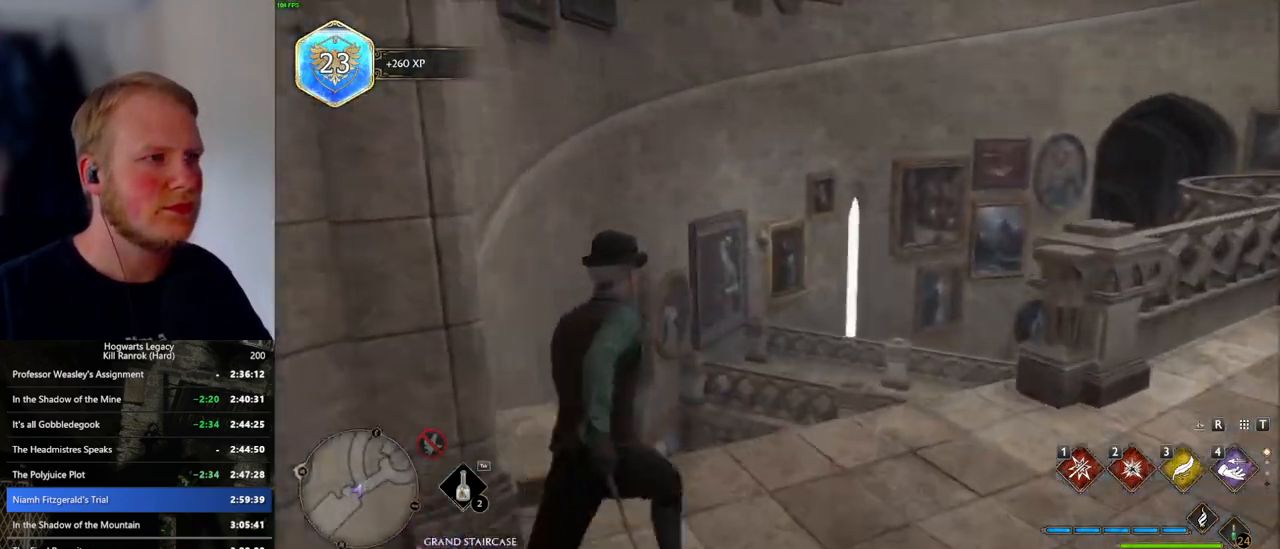
{"keys": ["w"], "mouse": [], "events": []}
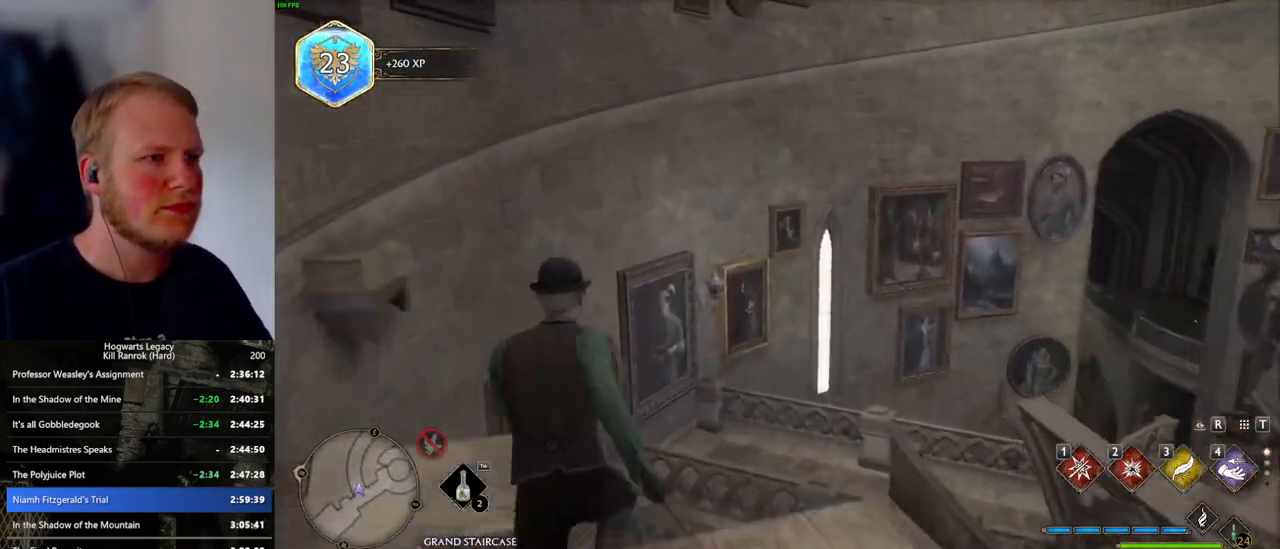
{"keys": ["w"], "mouse": [], "events": []}
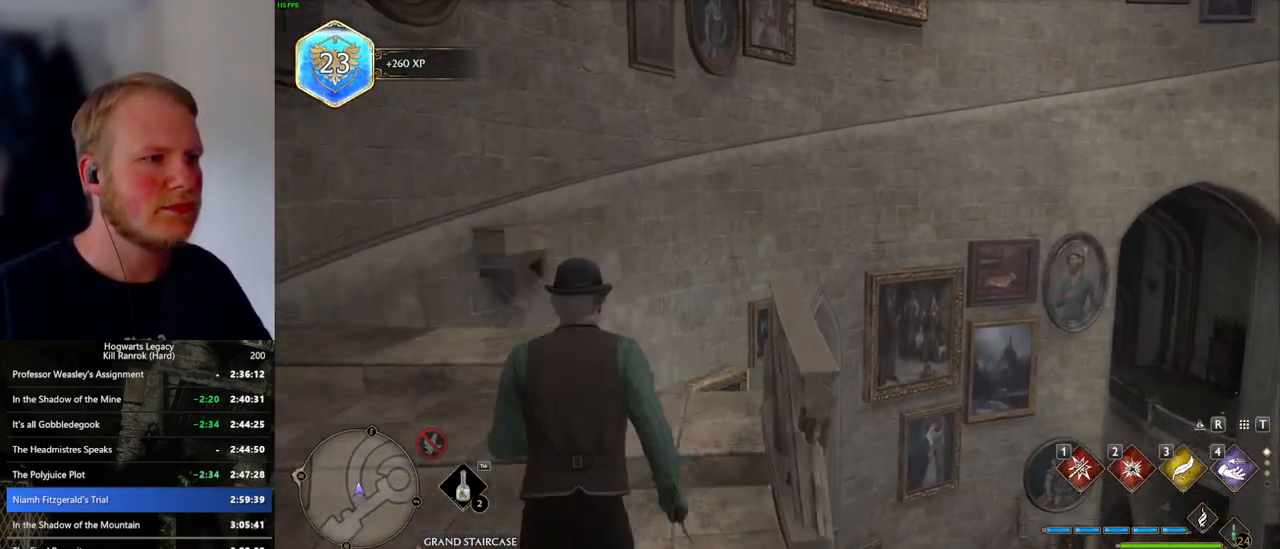
{"keys": ["w"], "mouse": [], "events": []}
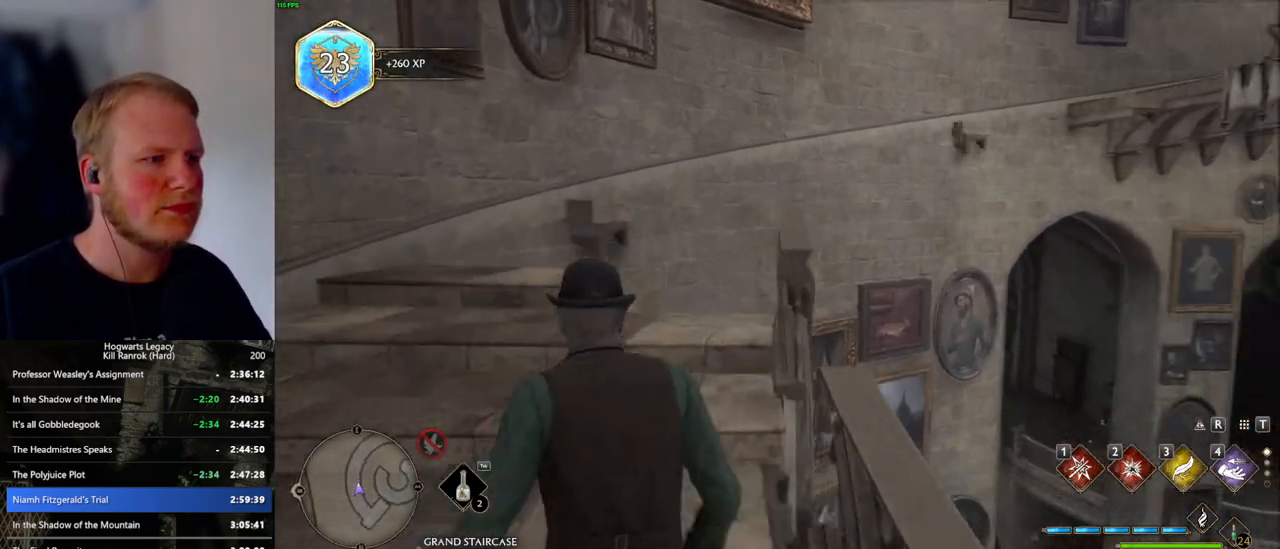
{"keys": ["w"], "mouse": [], "events": []}
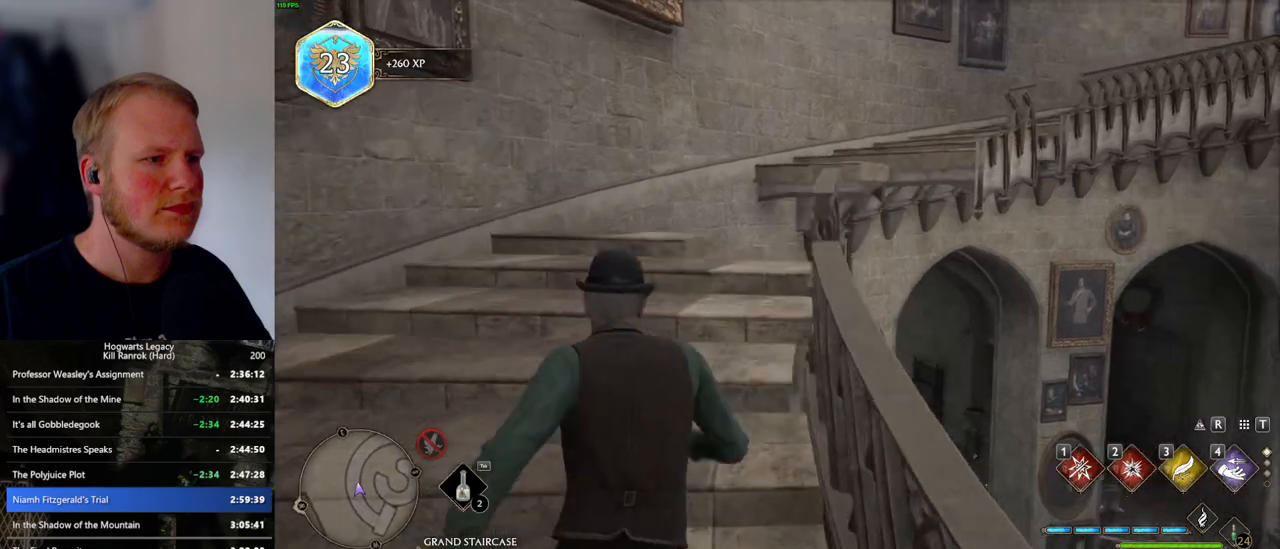
{"keys": ["w"], "mouse": [], "events": []}
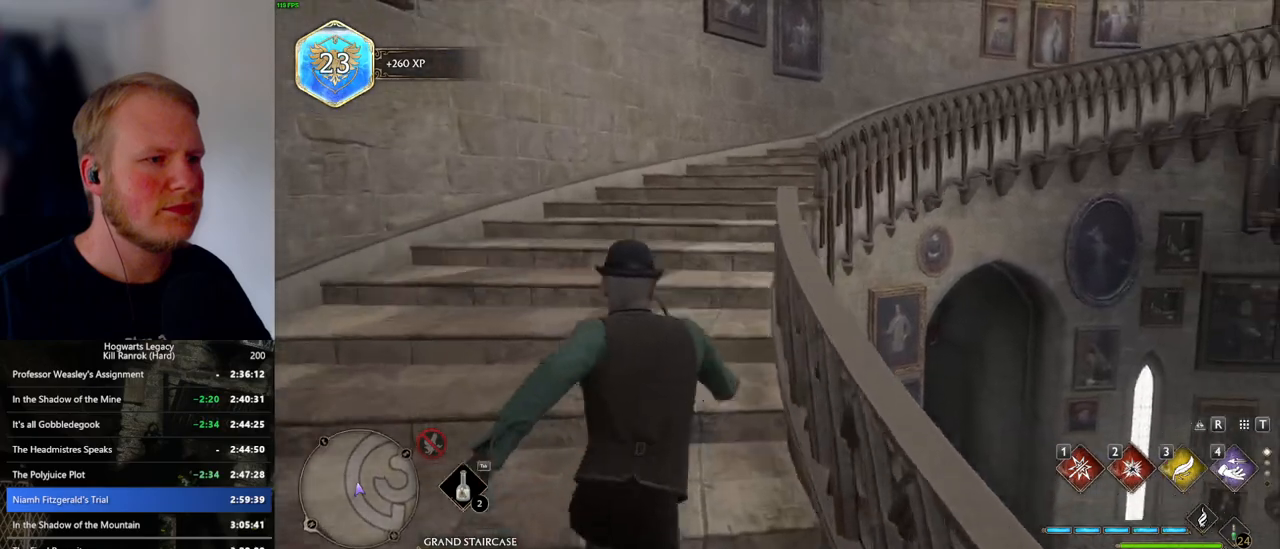
{"keys": ["w"], "mouse": [], "events": []}
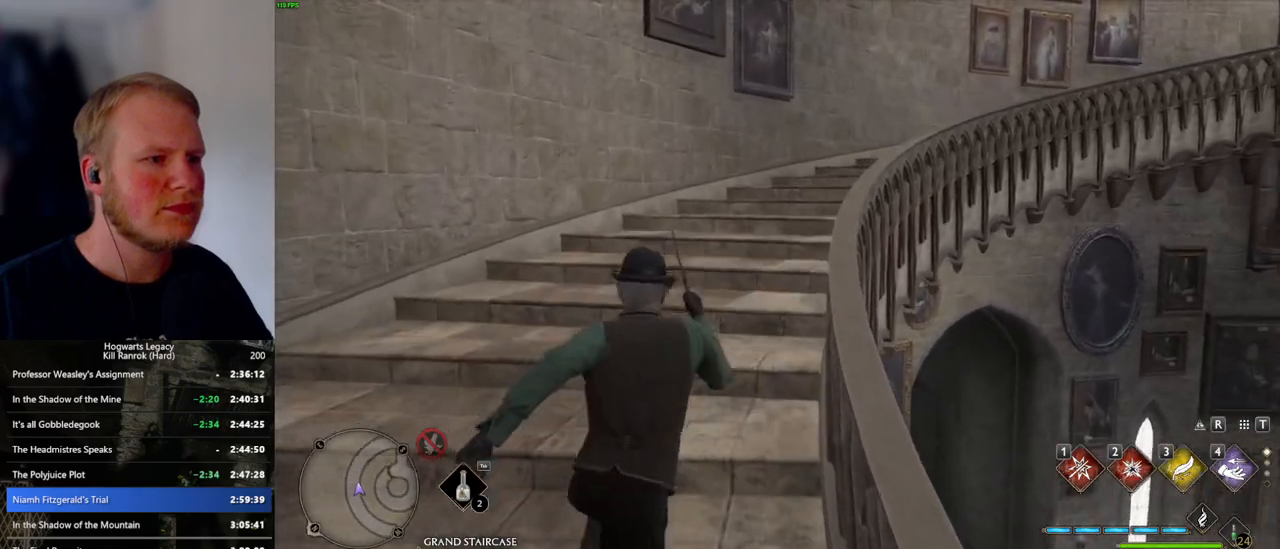
{"keys": ["w"], "mouse": [], "events": []}
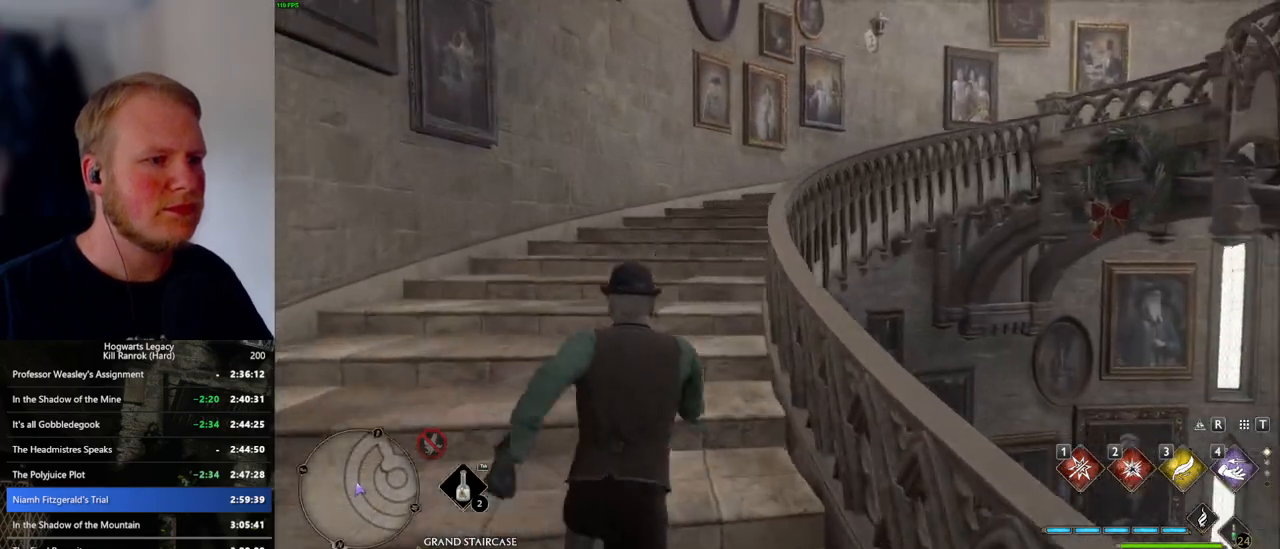
{"keys": ["w"], "mouse": [], "events": []}
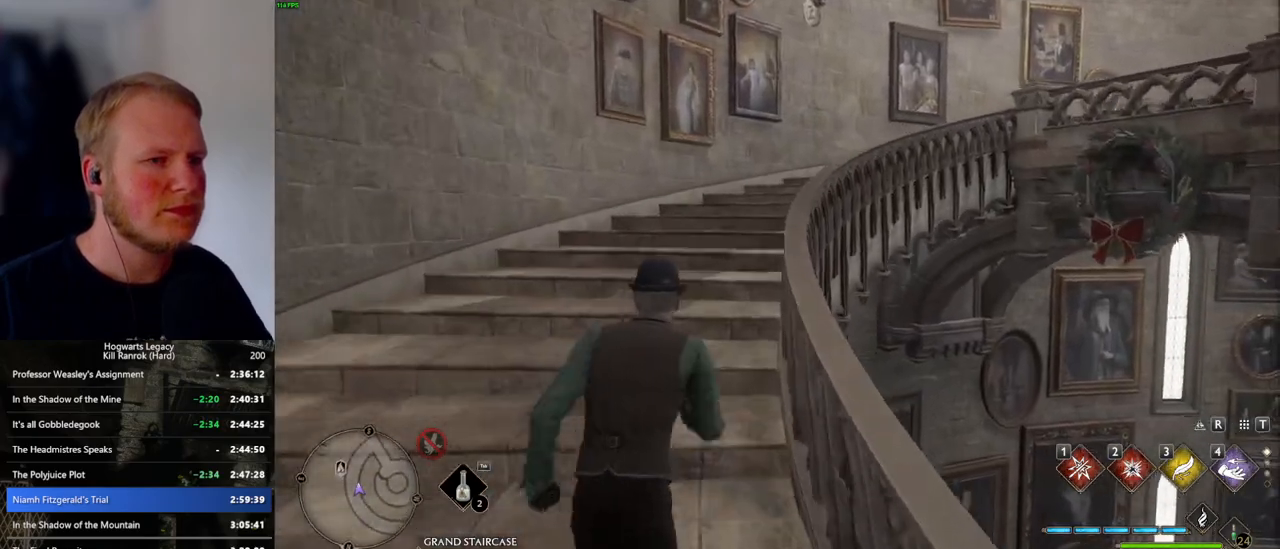
{"keys": ["w"], "mouse": [], "events": []}
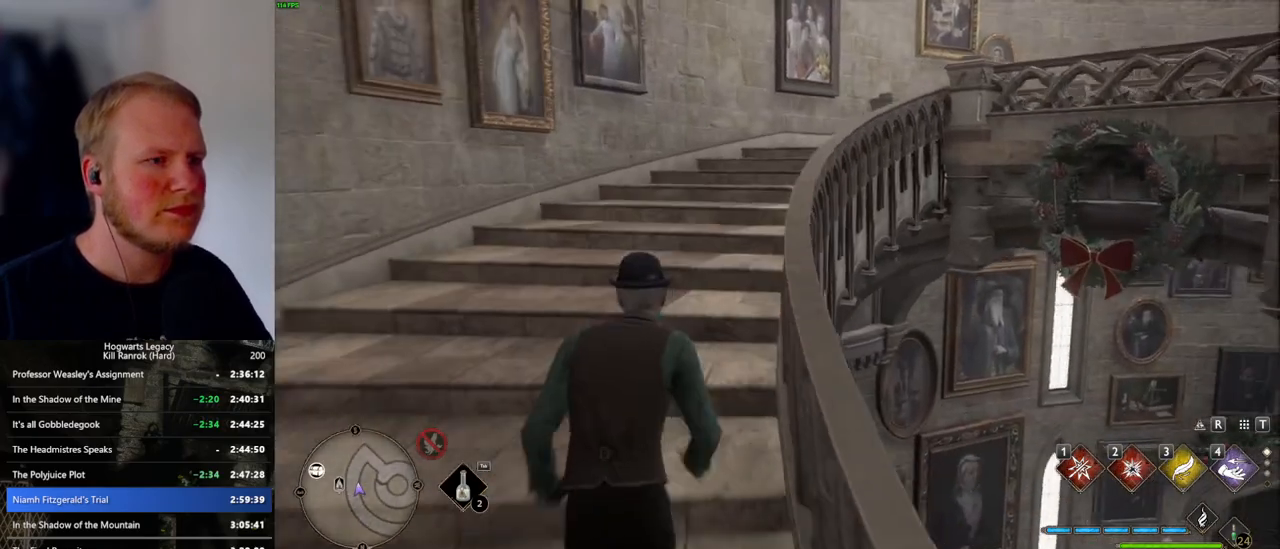
{"keys": ["w"], "mouse": [], "events": []}
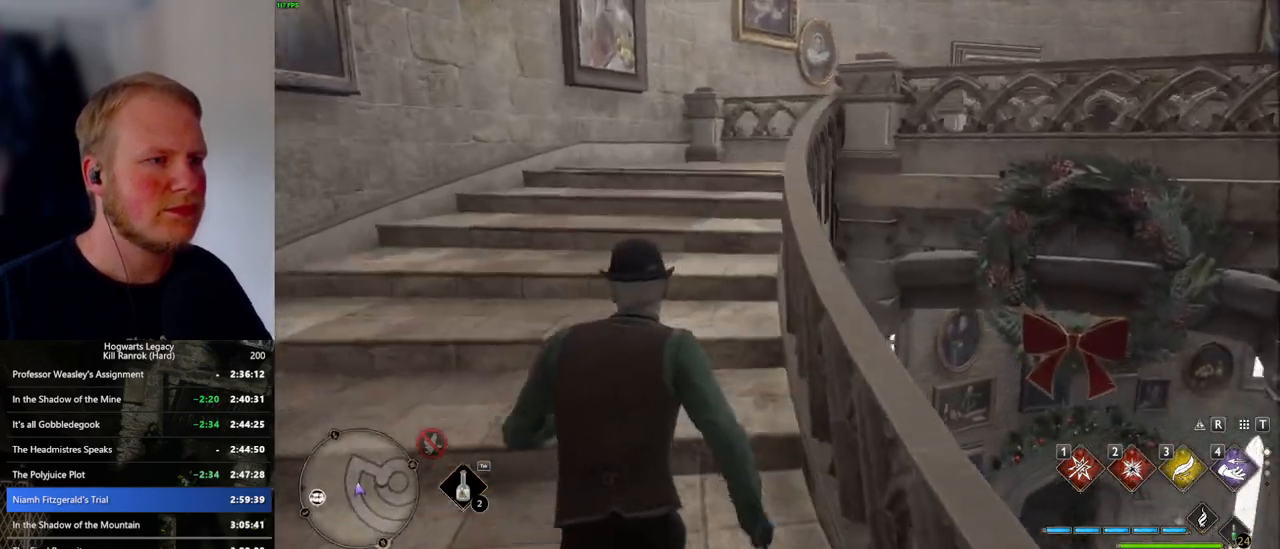
{"keys": ["w"], "mouse": [], "events": []}
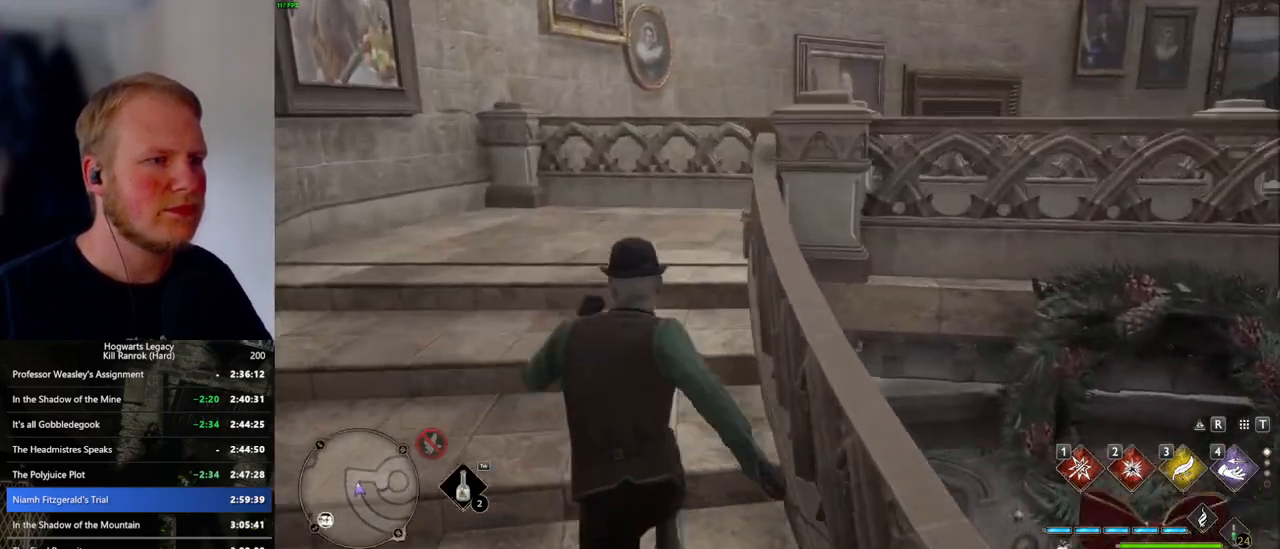
{"keys": ["w"], "mouse": [], "events": []}
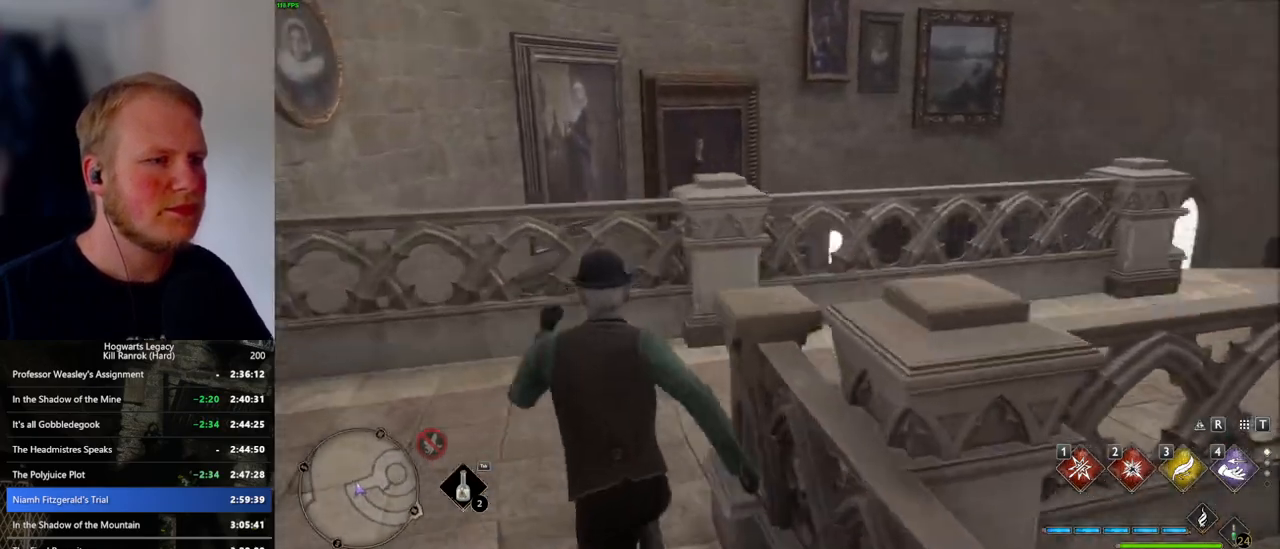
{"keys": ["d", "w"], "mouse": [], "events": [[67, "d", "down"]]}
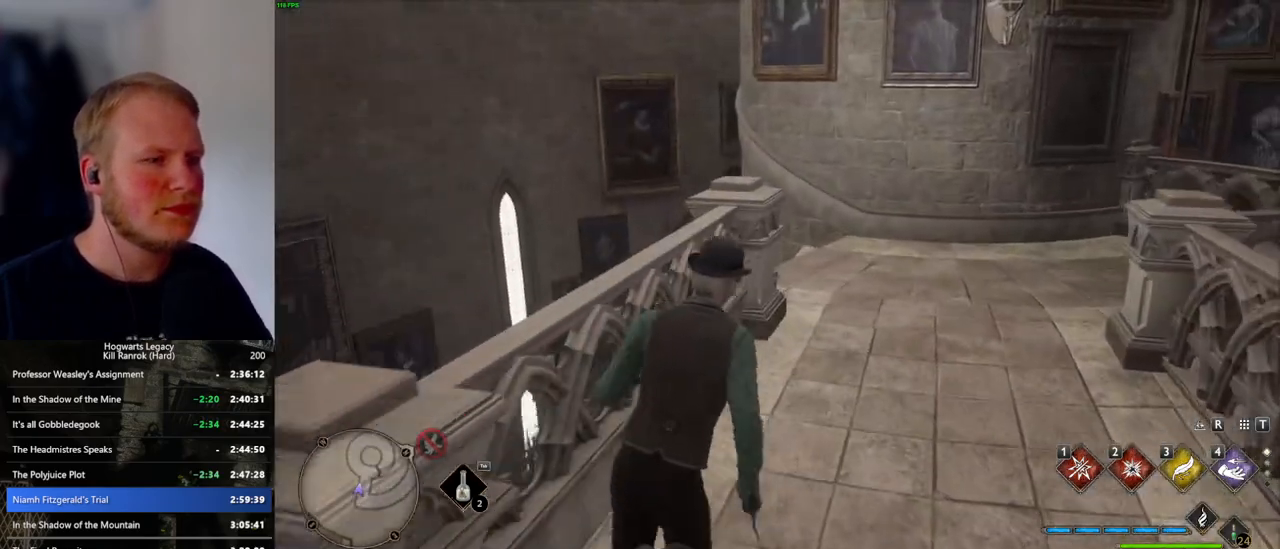
{"keys": ["w"], "mouse": [], "events": [[50, "d", "up"]]}
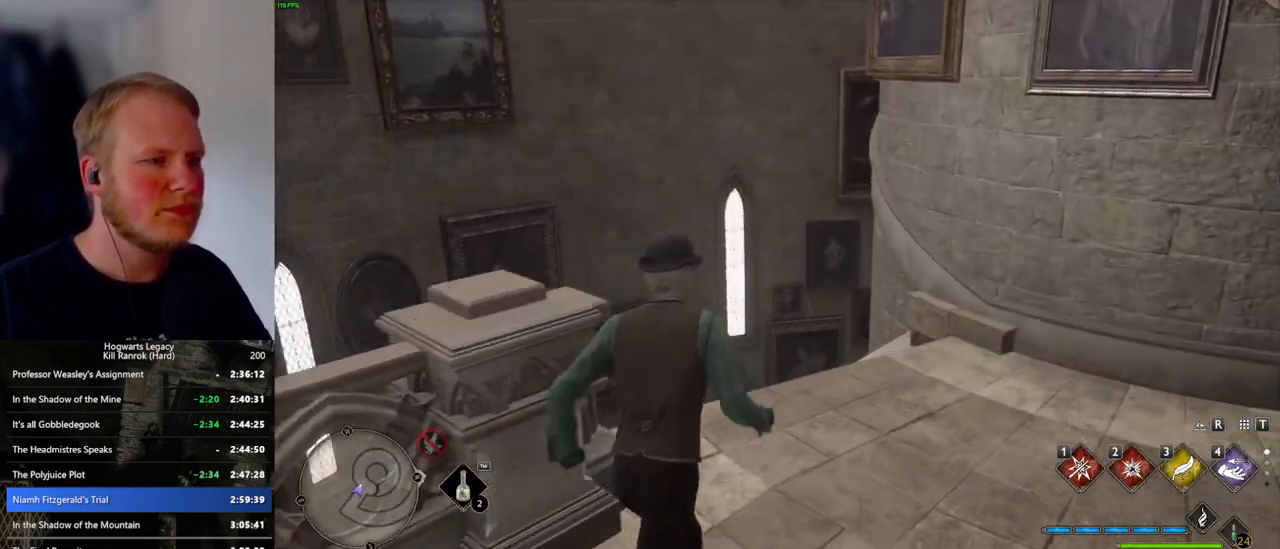
{"keys": ["w"], "mouse": [], "events": []}
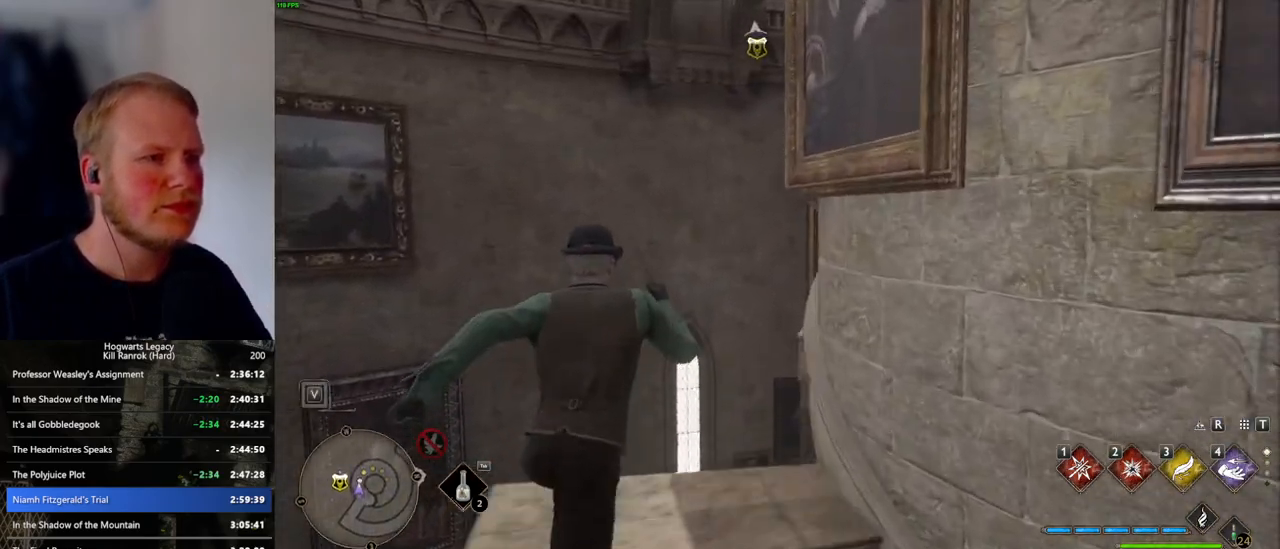
{"keys": ["w"], "mouse": [], "events": []}
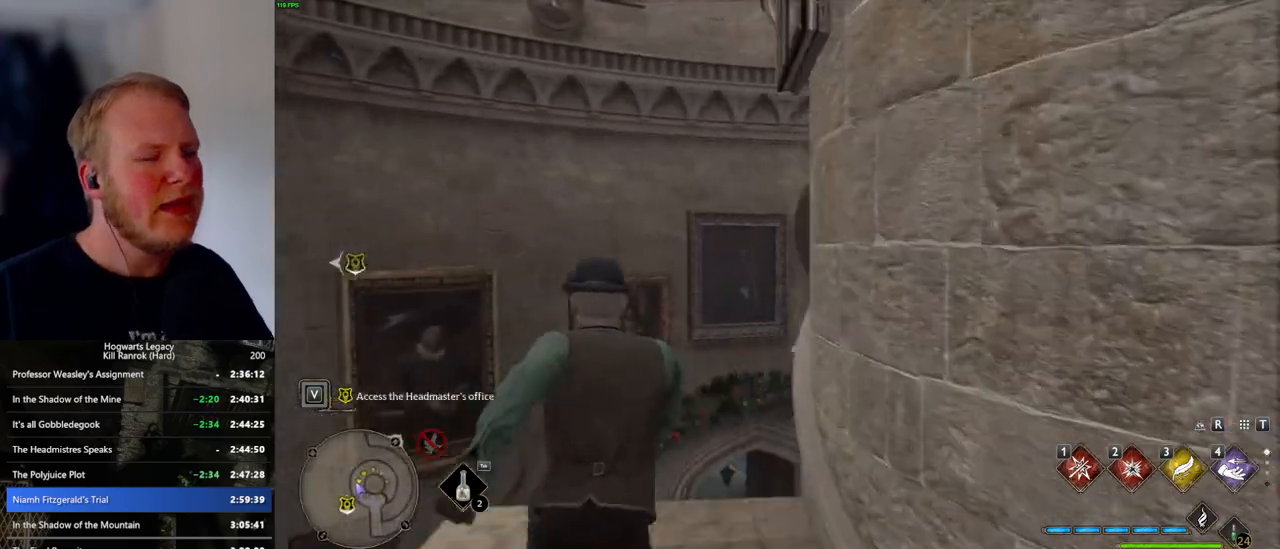
{"keys": ["w"], "mouse": [], "events": []}